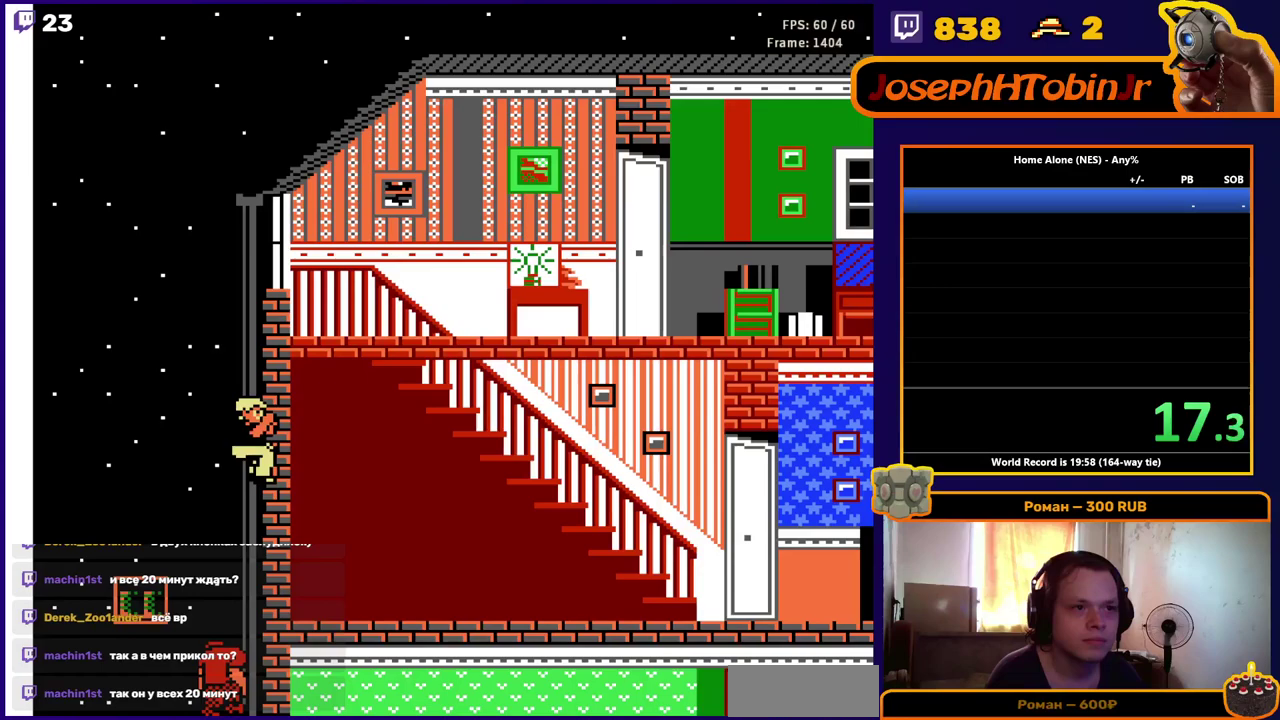
Gameplay with a controller (Nintendo layout); each line is a JSON object with the inputs held at the frame after it. "events" lists button and stick changes between this image and that frame as [ms after this image, input, new state], when the widget could be followed in between. Not read: L3 R3.
{"buttons": ["DPAD_UP"], "events": []}
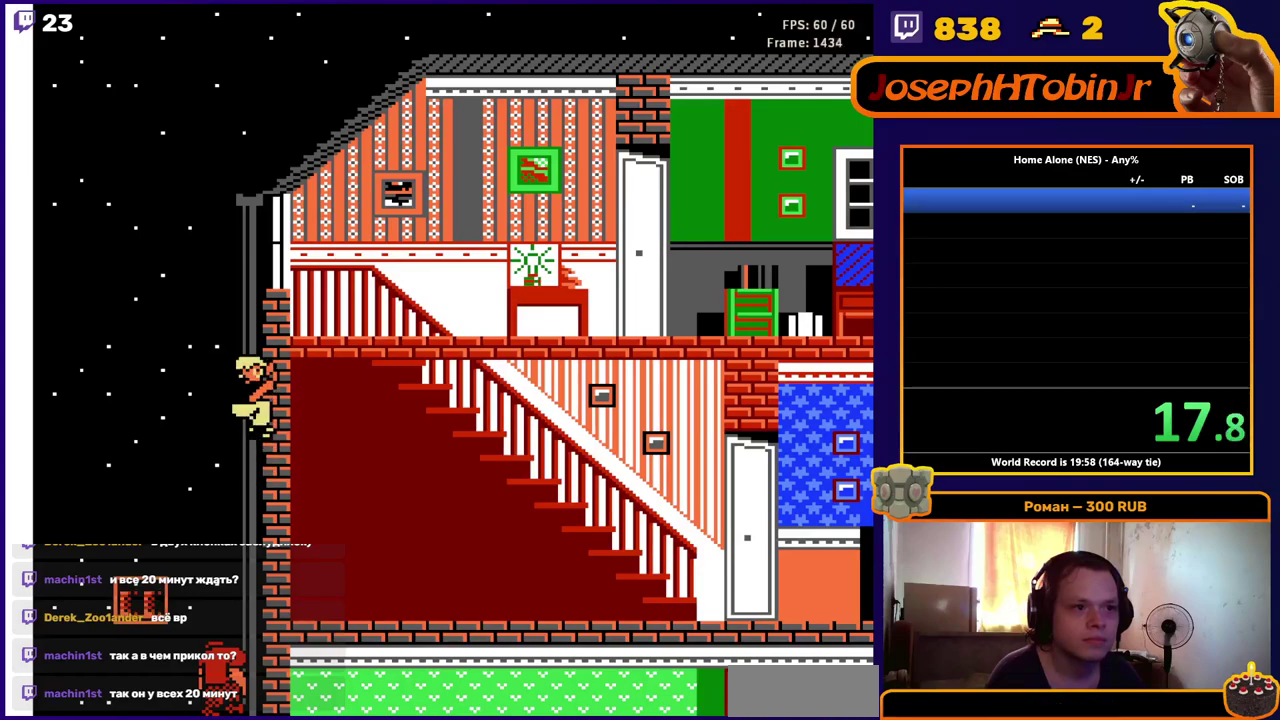
{"buttons": ["DPAD_UP"], "events": []}
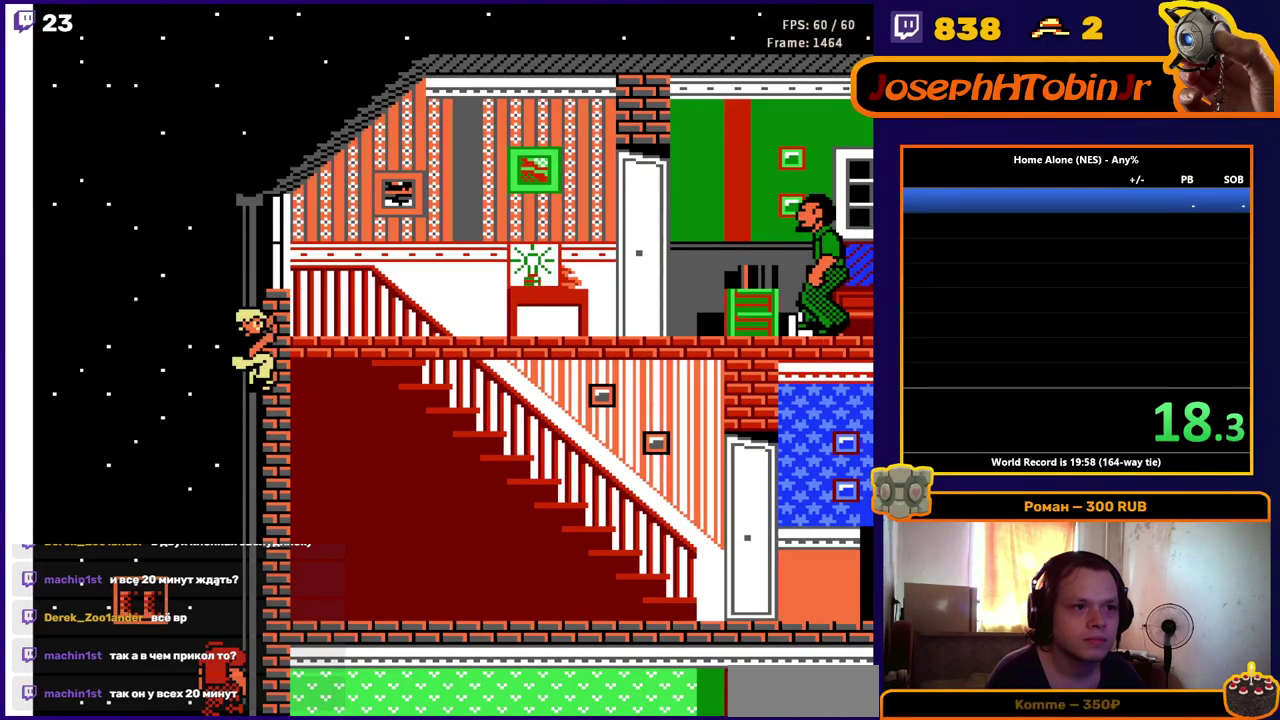
{"buttons": ["DPAD_UP"], "events": []}
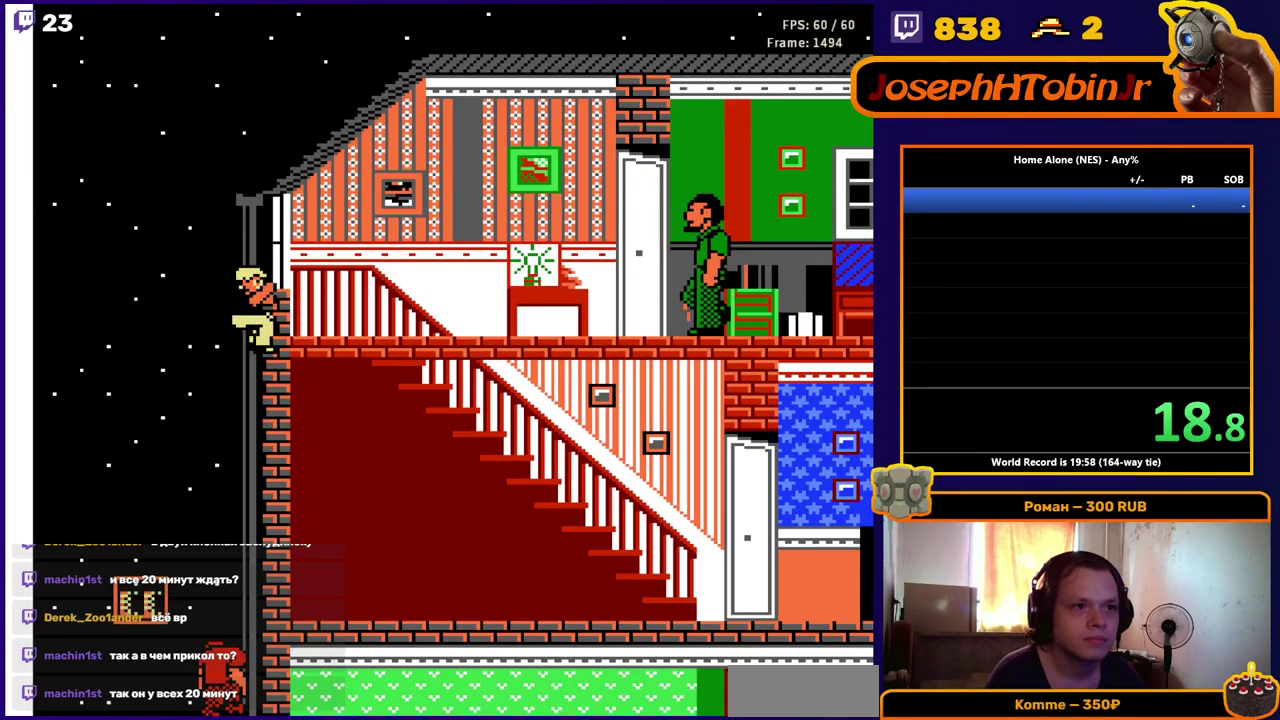
{"buttons": ["DPAD_RIGHT"], "events": [[150, "DPAD_RIGHT", "down"], [183, "DPAD_UP", "up"]]}
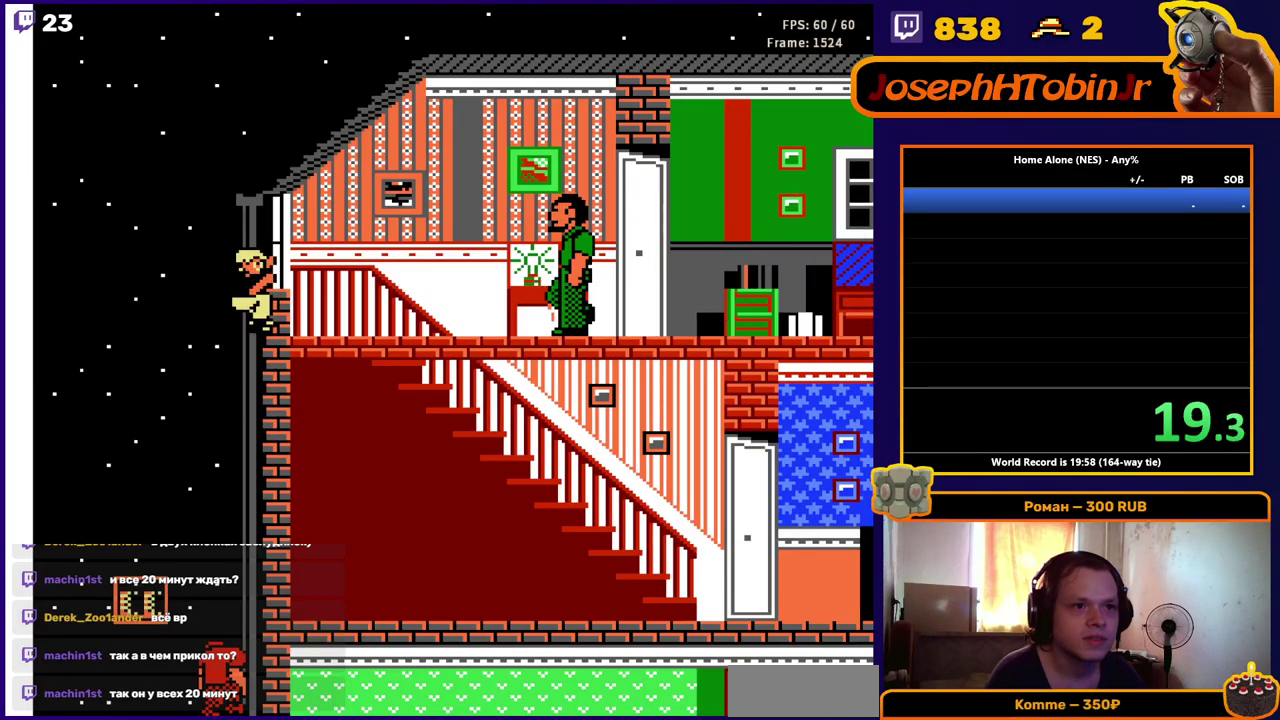
{"buttons": ["DPAD_RIGHT"], "events": [[50, "DPAD_RIGHT", "up"], [67, "DPAD_UP", "down"], [250, "DPAD_RIGHT", "down"], [300, "DPAD_UP", "up"]]}
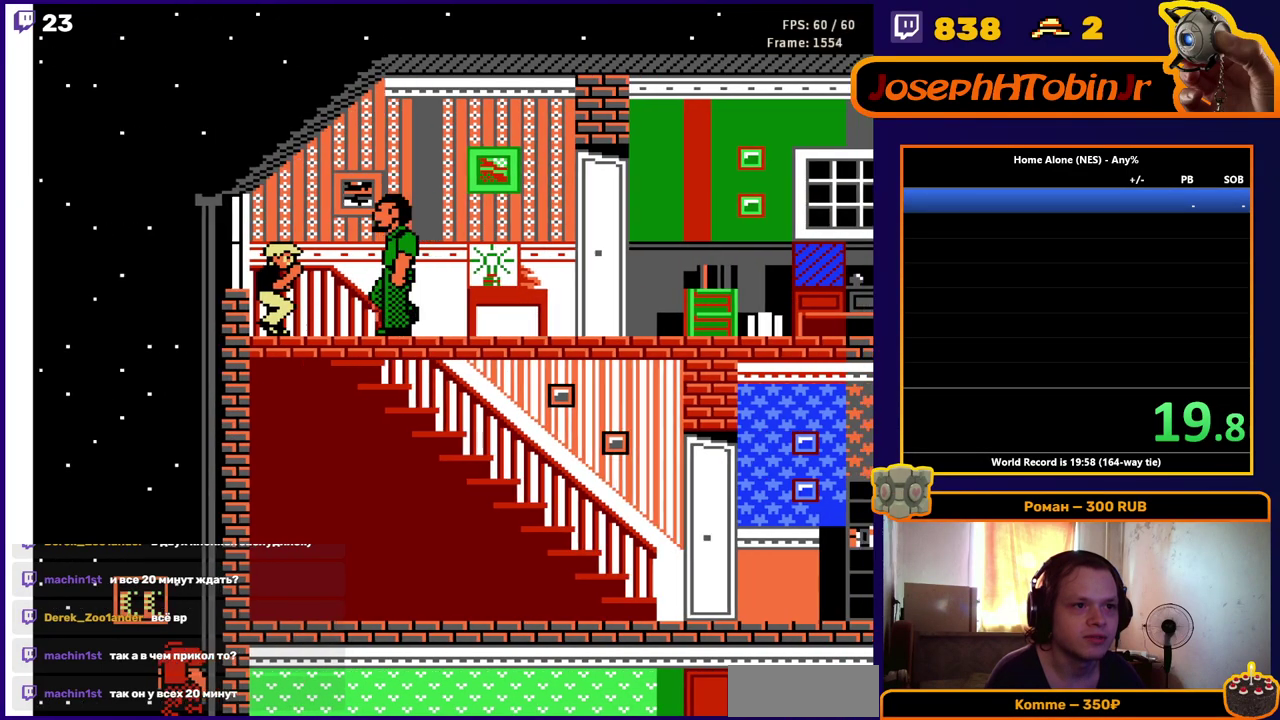
{"buttons": ["DPAD_LEFT"], "events": [[17, "DPAD_DOWN", "down"], [50, "DPAD_RIGHT", "up"], [133, "DPAD_DOWN", "up"], [133, "DPAD_RIGHT", "down"], [200, "A", "down"], [200, "DPAD_RIGHT", "up"], [217, "B", "down"], [283, "B", "up"], [383, "A", "up"], [417, "DPAD_LEFT", "down"]]}
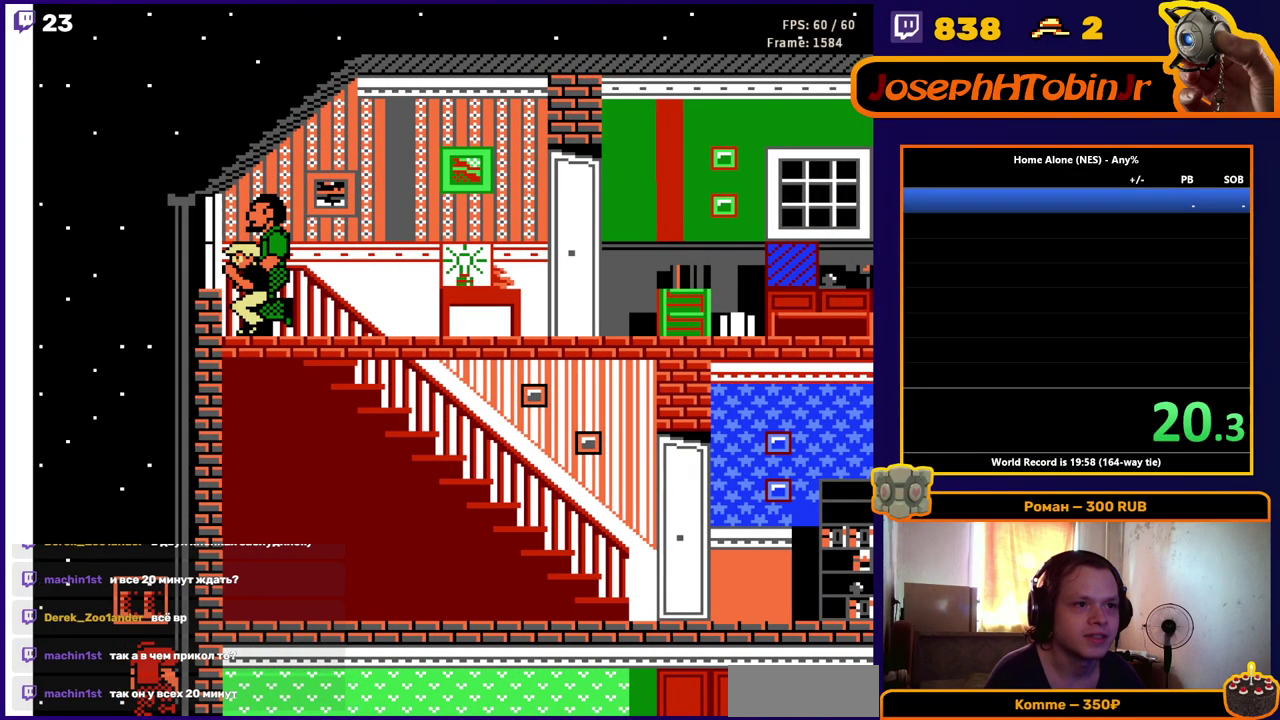
{"buttons": [], "events": [[133, "DPAD_LEFT", "up"], [233, "DPAD_RIGHT", "down"], [483, "DPAD_RIGHT", "up"]]}
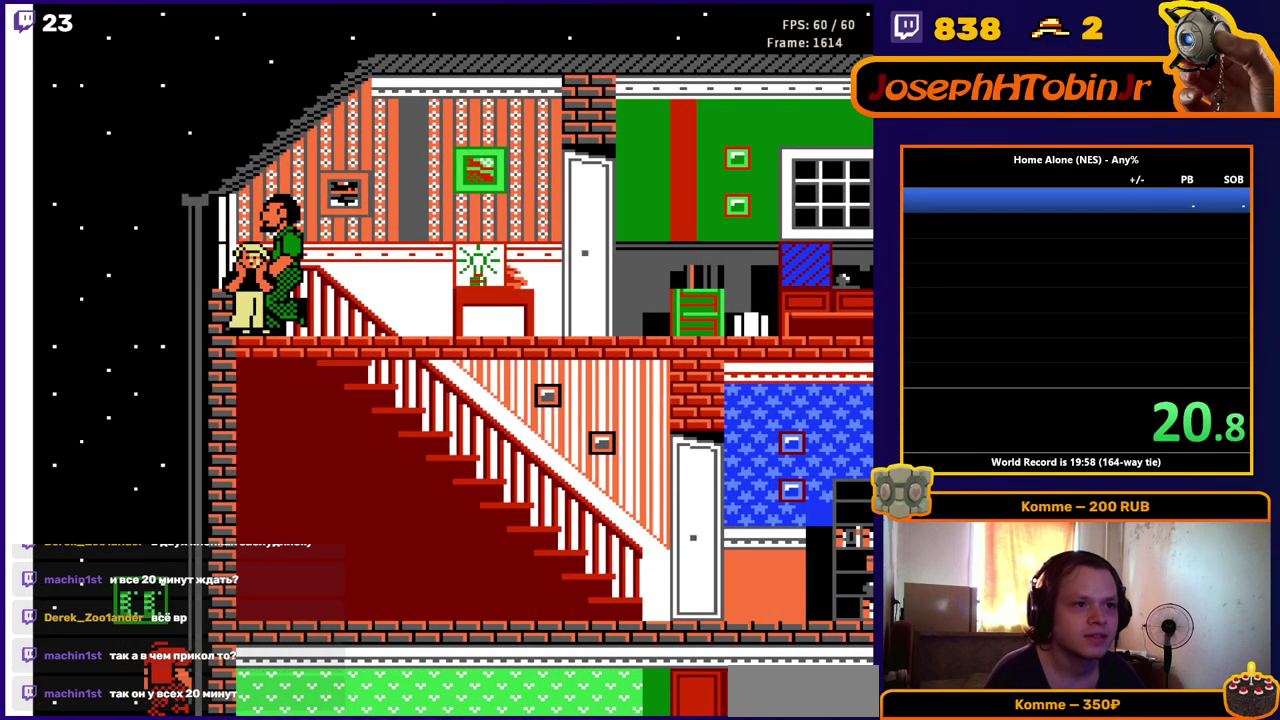
{"buttons": [], "events": []}
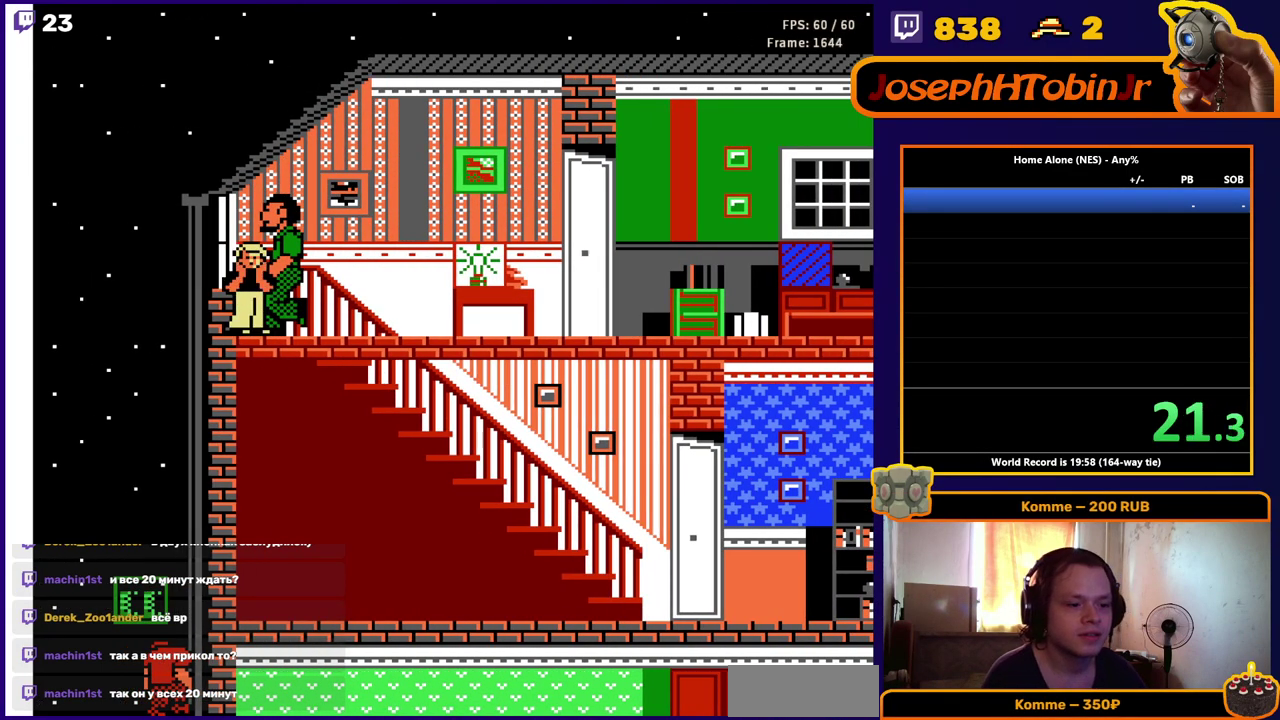
{"buttons": [], "events": []}
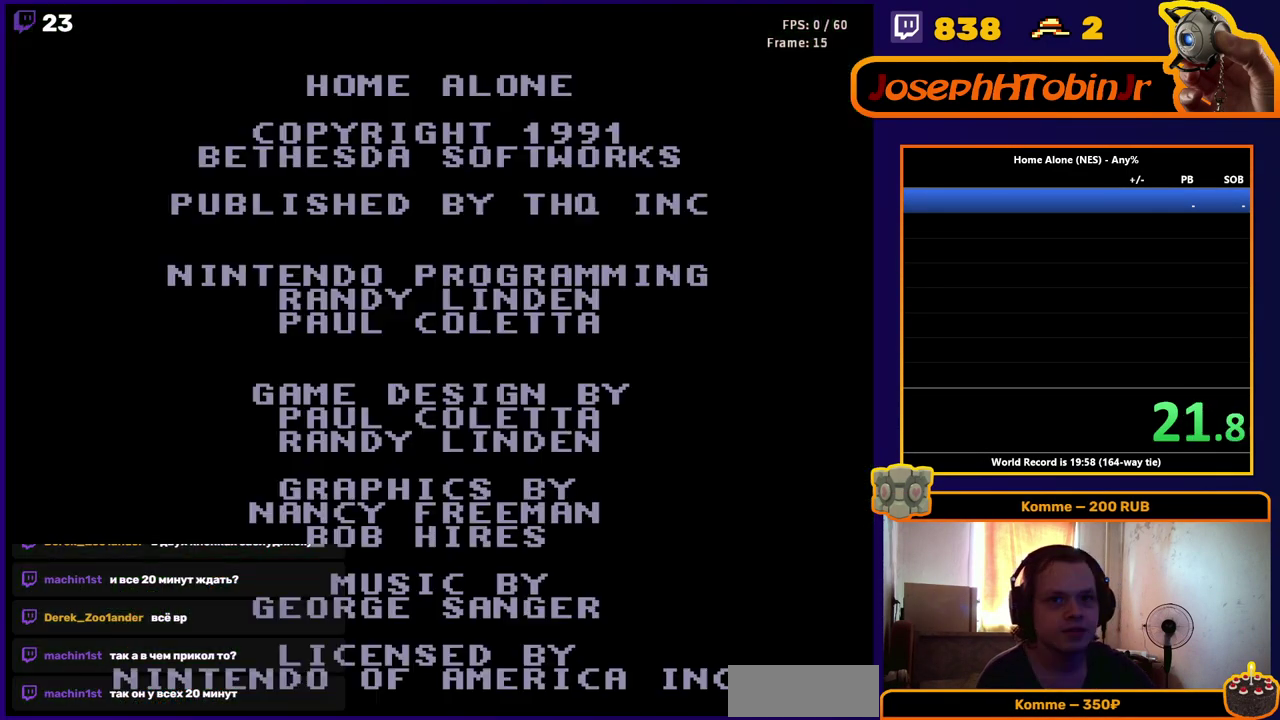
{"buttons": [], "events": []}
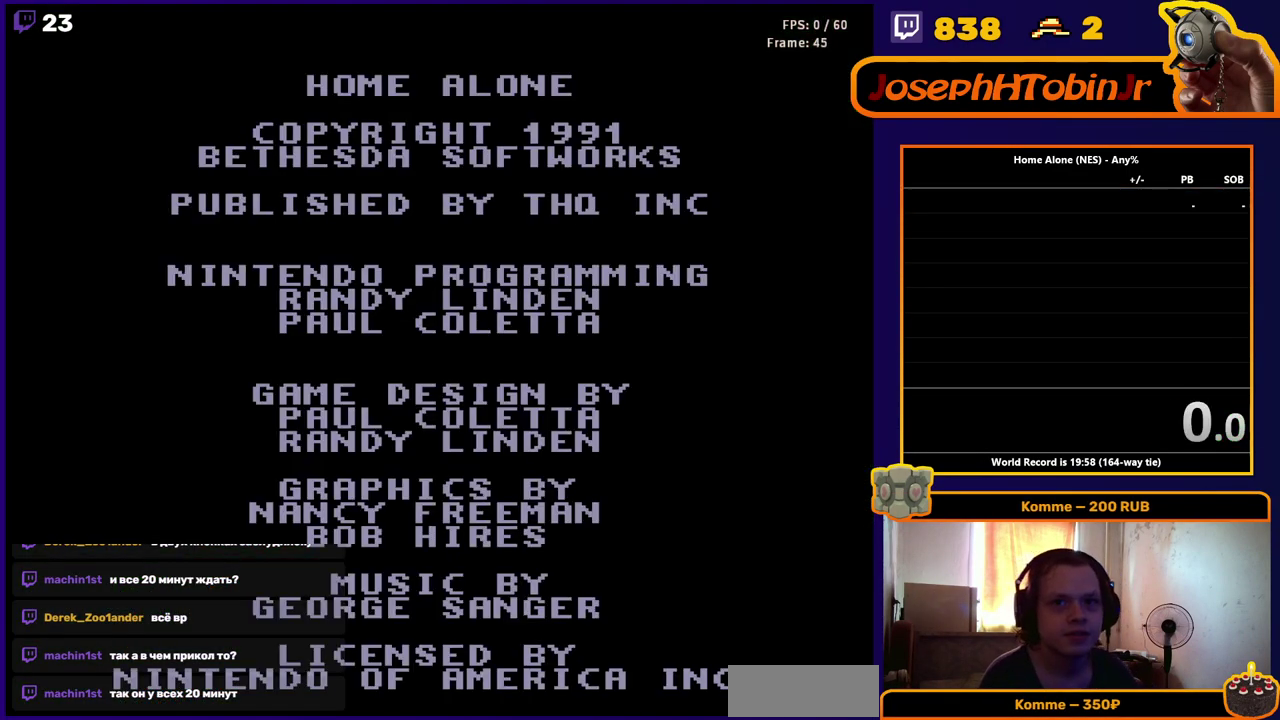
{"buttons": [], "events": []}
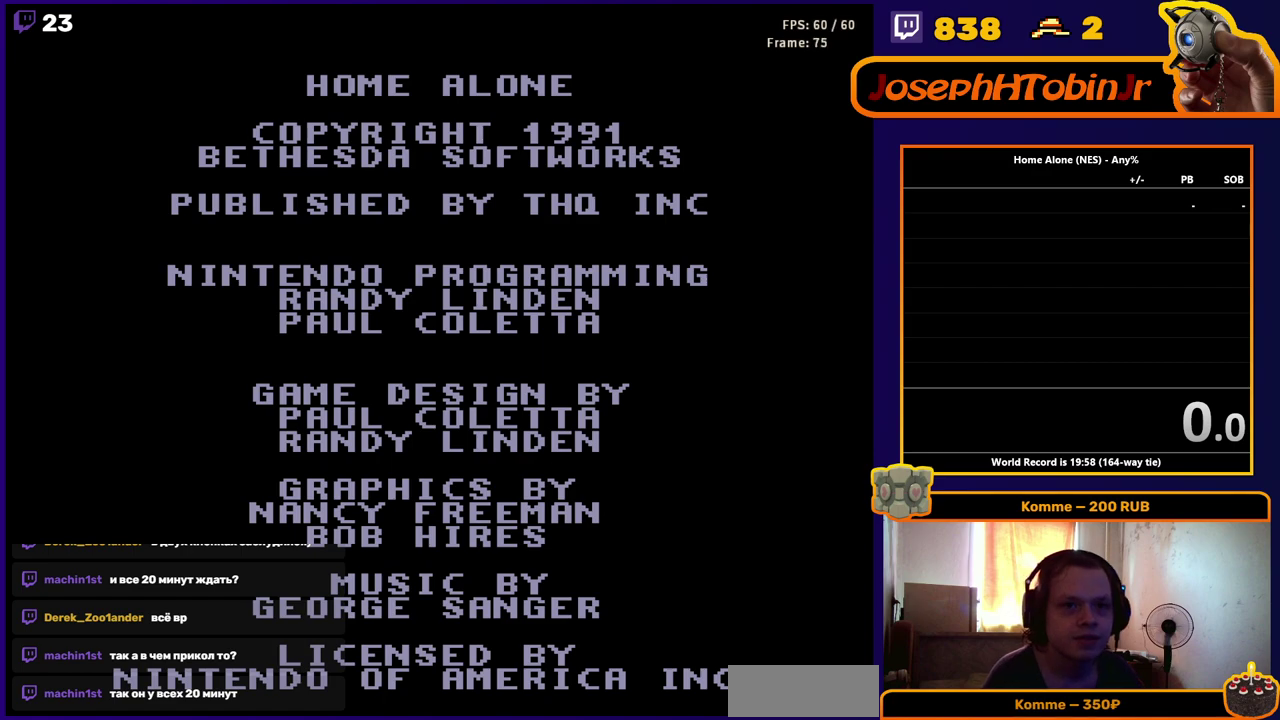
{"buttons": [], "events": []}
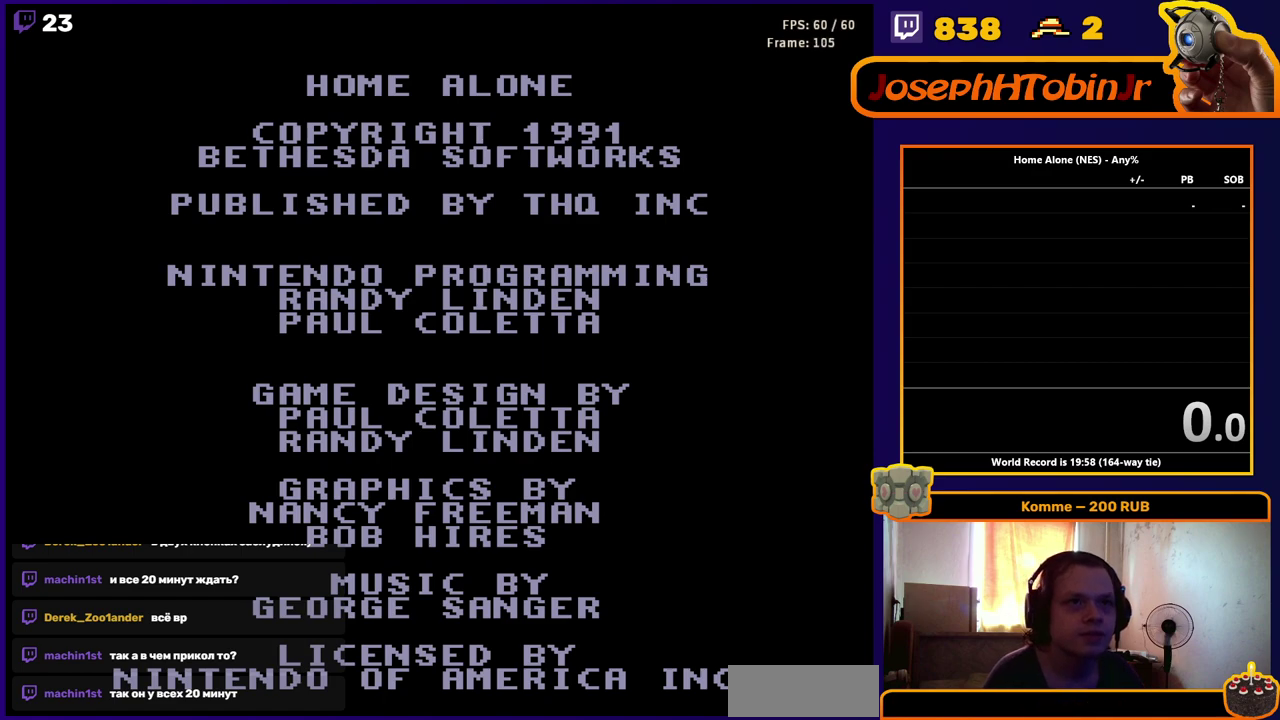
{"buttons": [], "events": []}
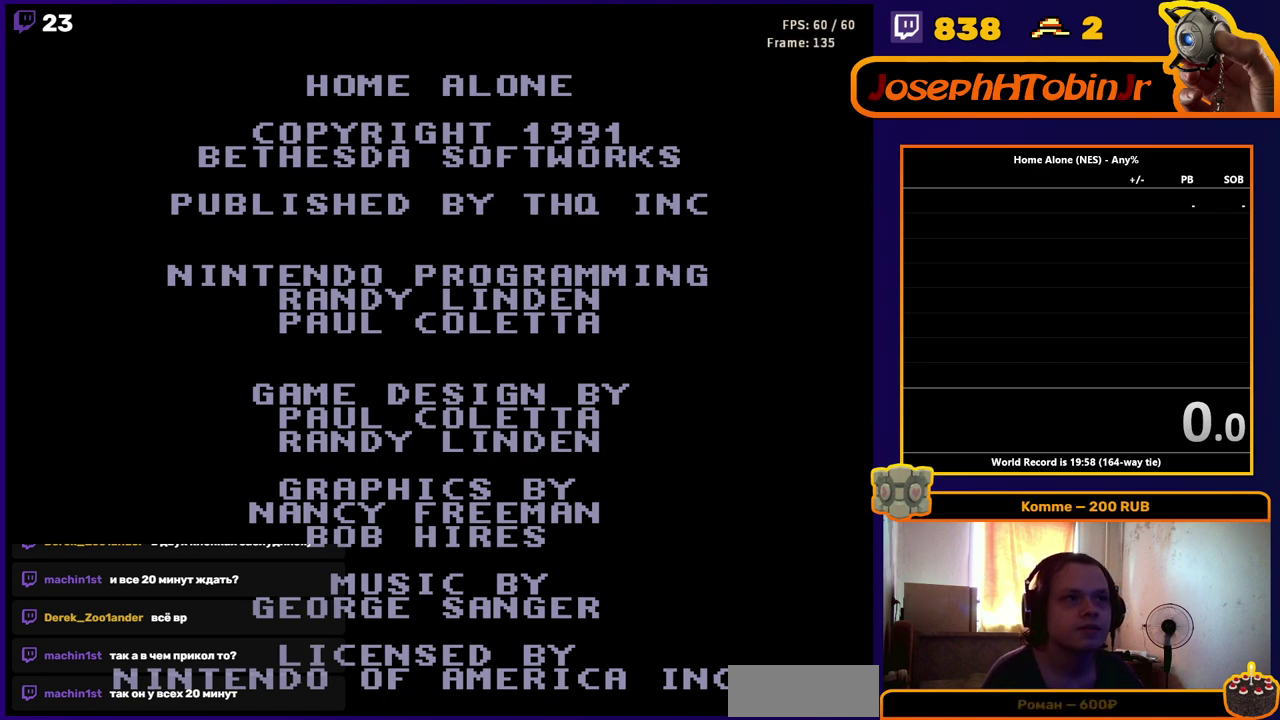
{"buttons": [], "events": []}
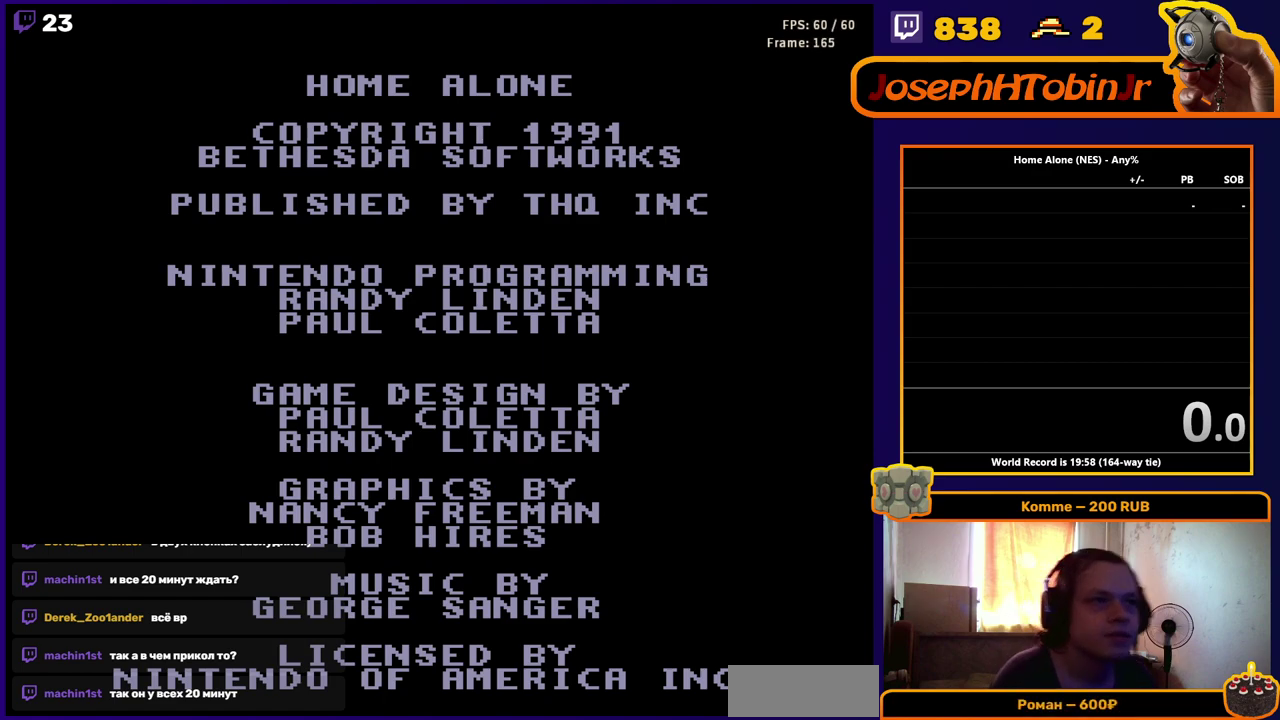
{"buttons": [], "events": []}
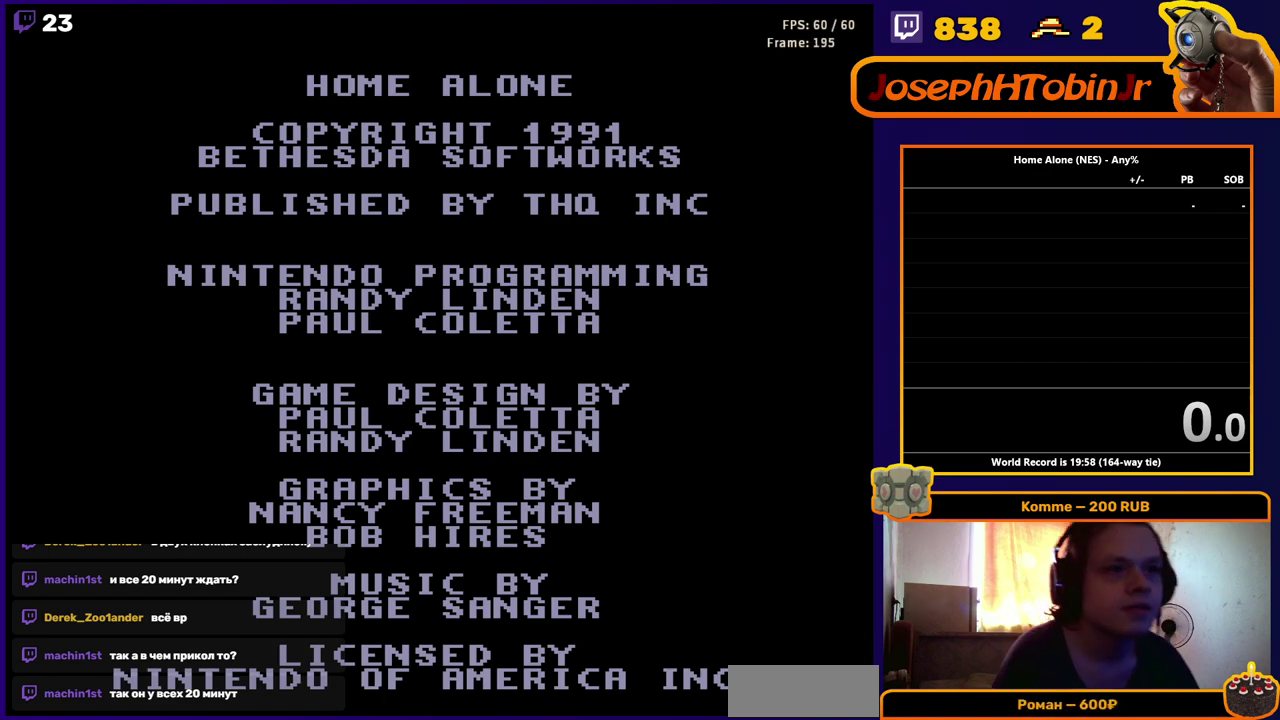
{"buttons": ["START"], "events": [[483, "START", "down"]]}
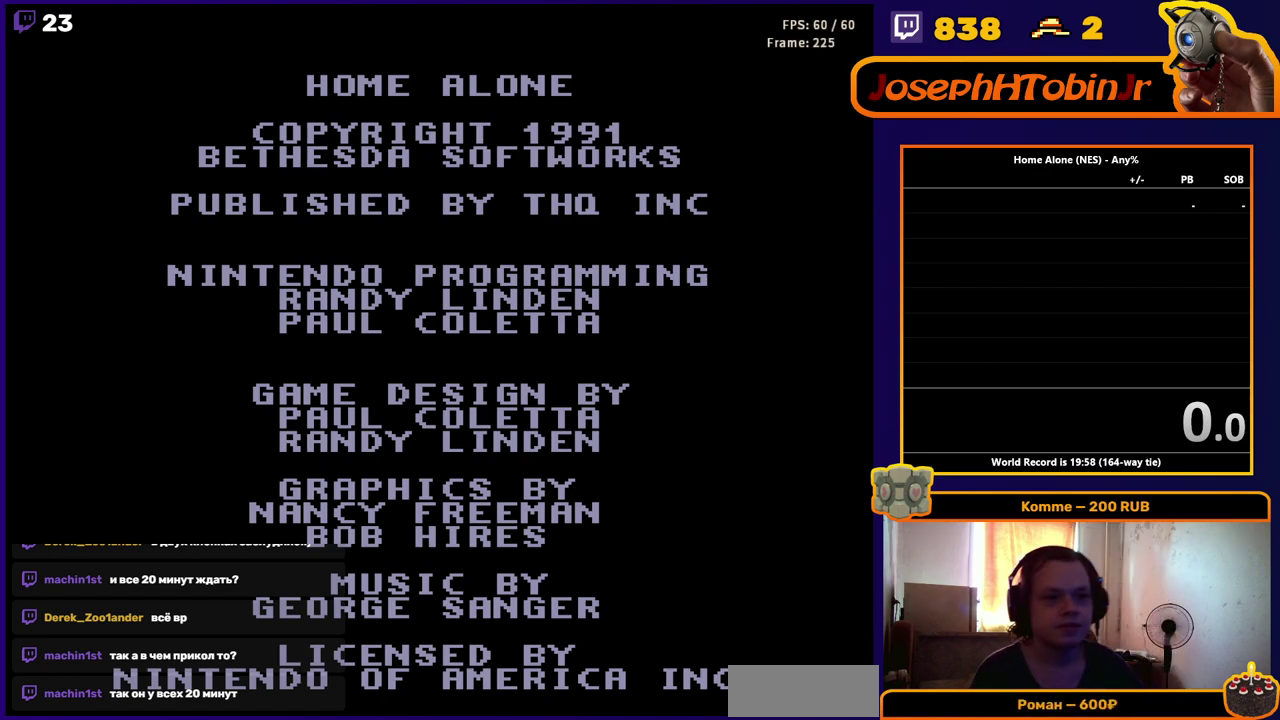
{"buttons": [], "events": [[100, "START", "up"]]}
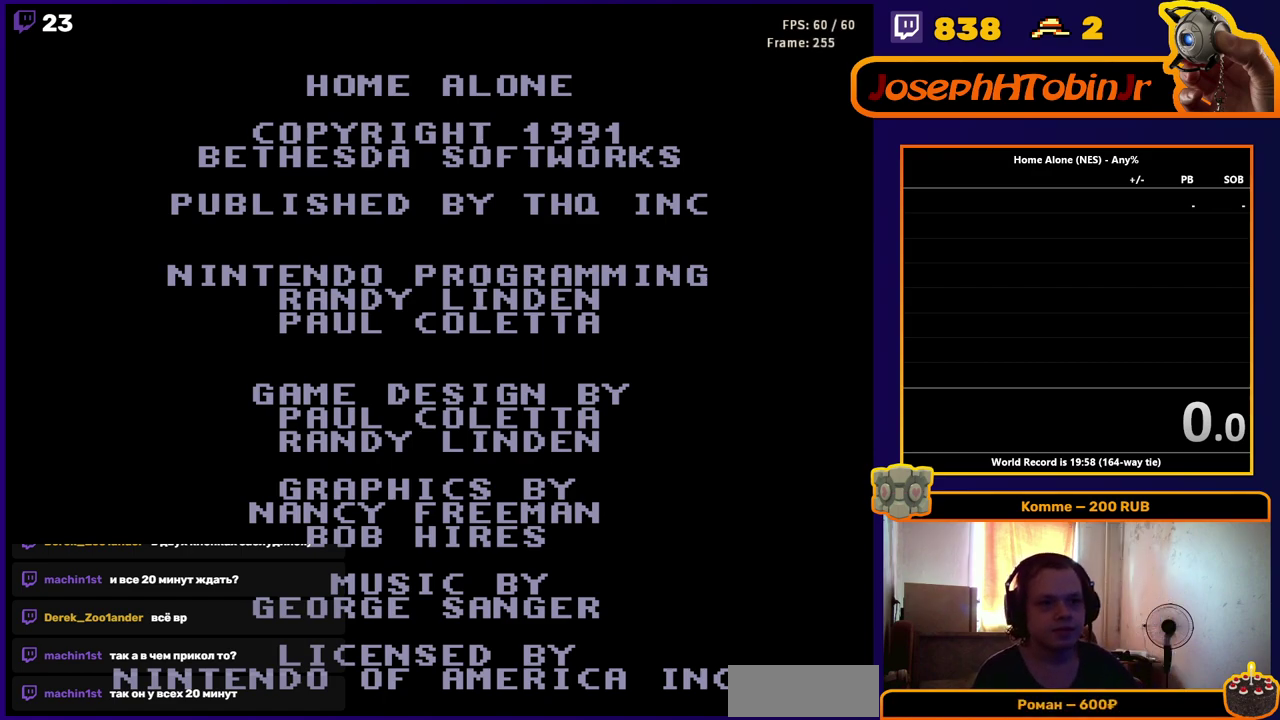
{"buttons": [], "events": []}
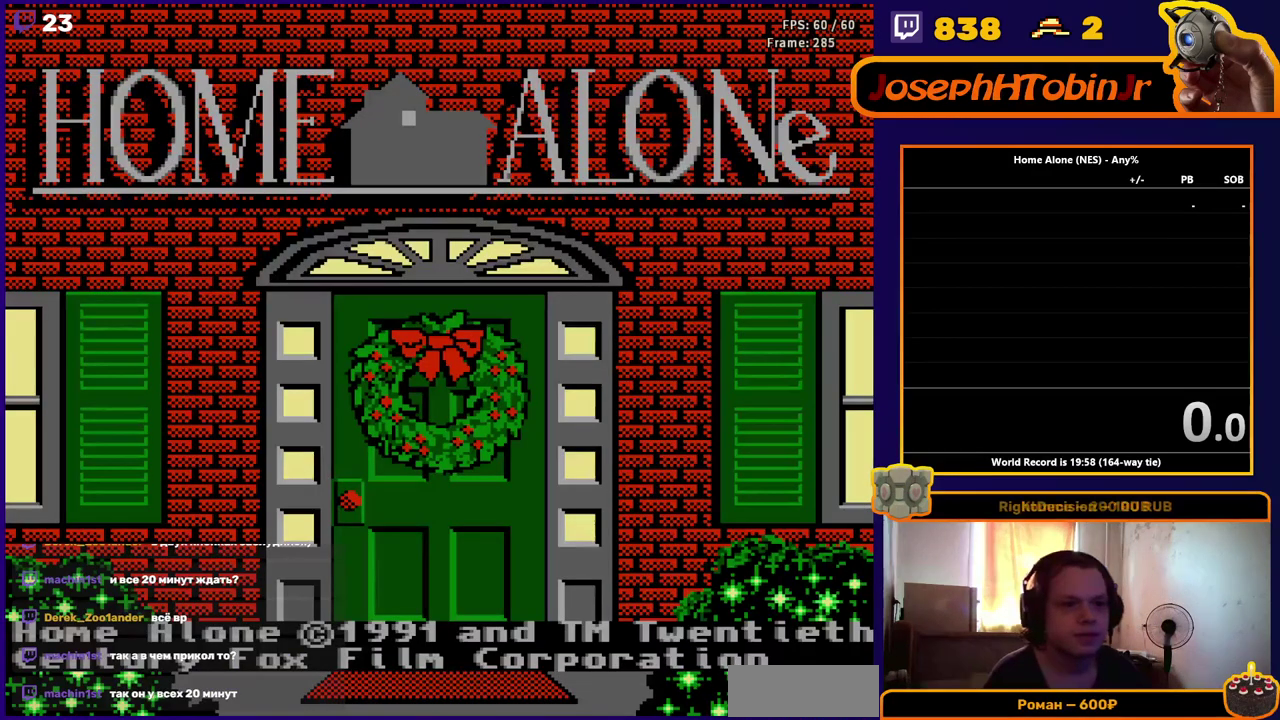
{"buttons": [], "events": []}
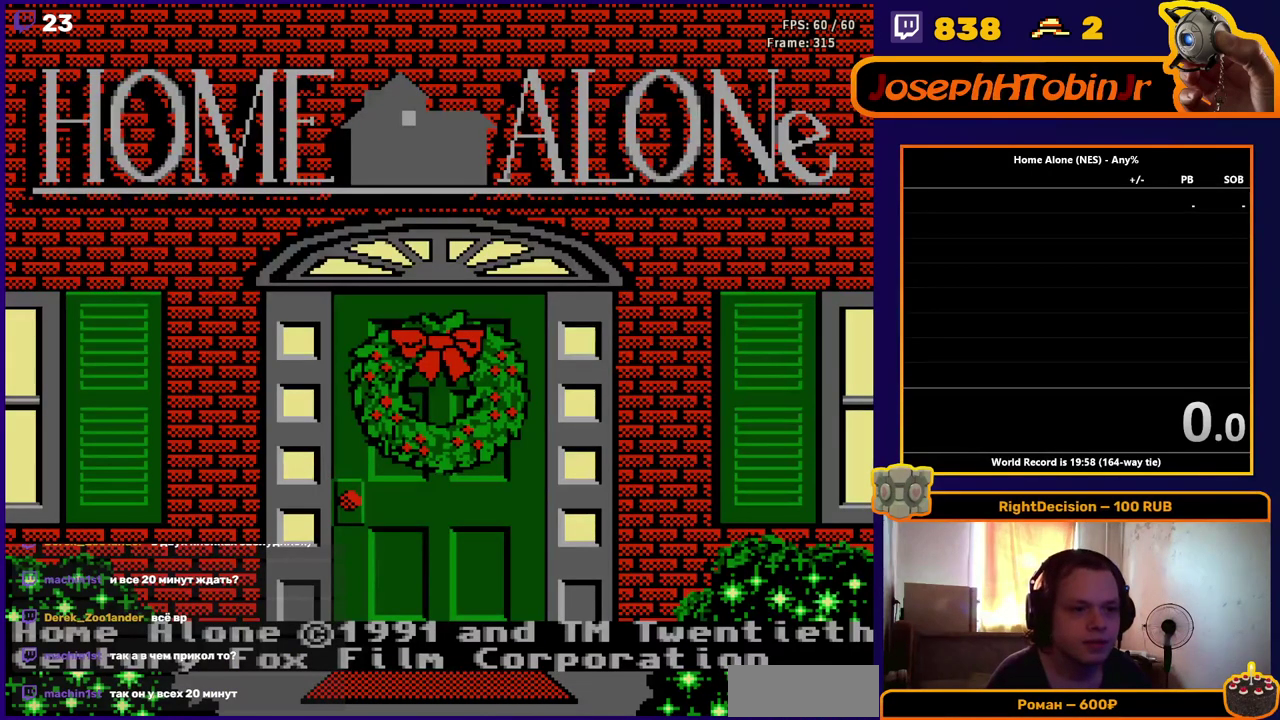
{"buttons": [], "events": []}
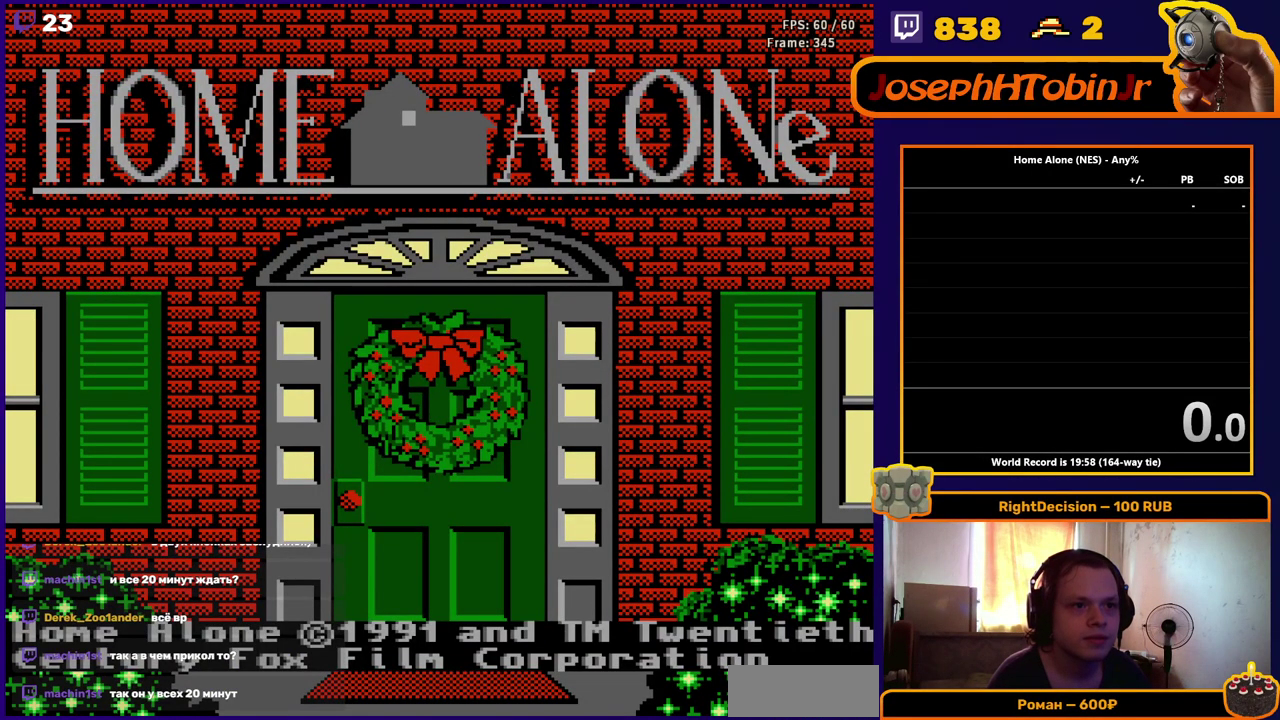
{"buttons": [], "events": []}
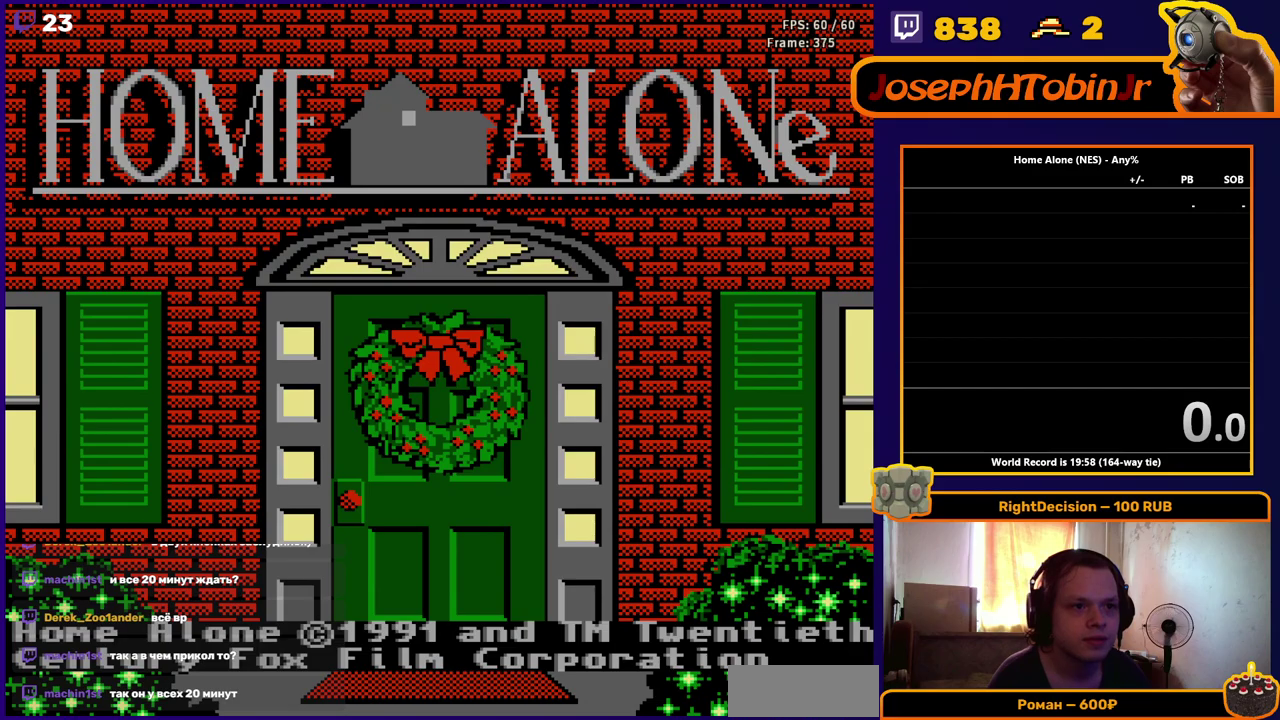
{"buttons": [], "events": [[317, "START", "down"], [383, "START", "up"]]}
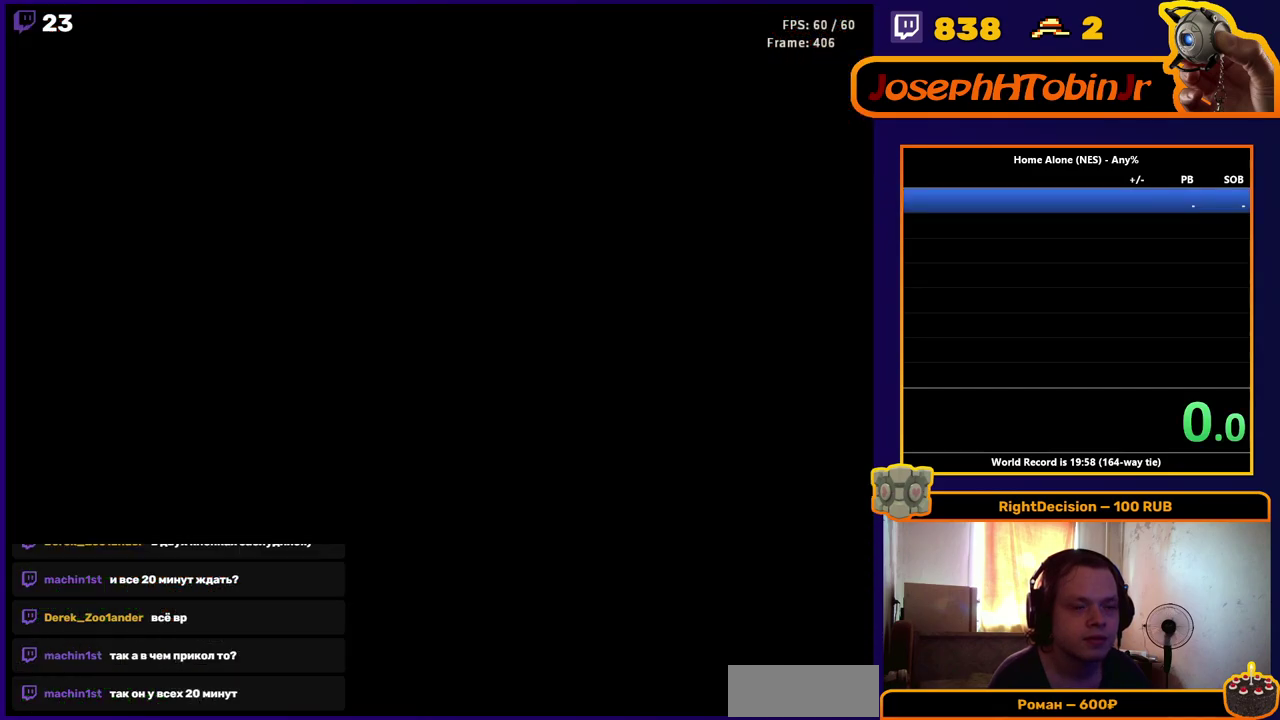
{"buttons": ["DPAD_LEFT"], "events": [[267, "DPAD_LEFT", "down"]]}
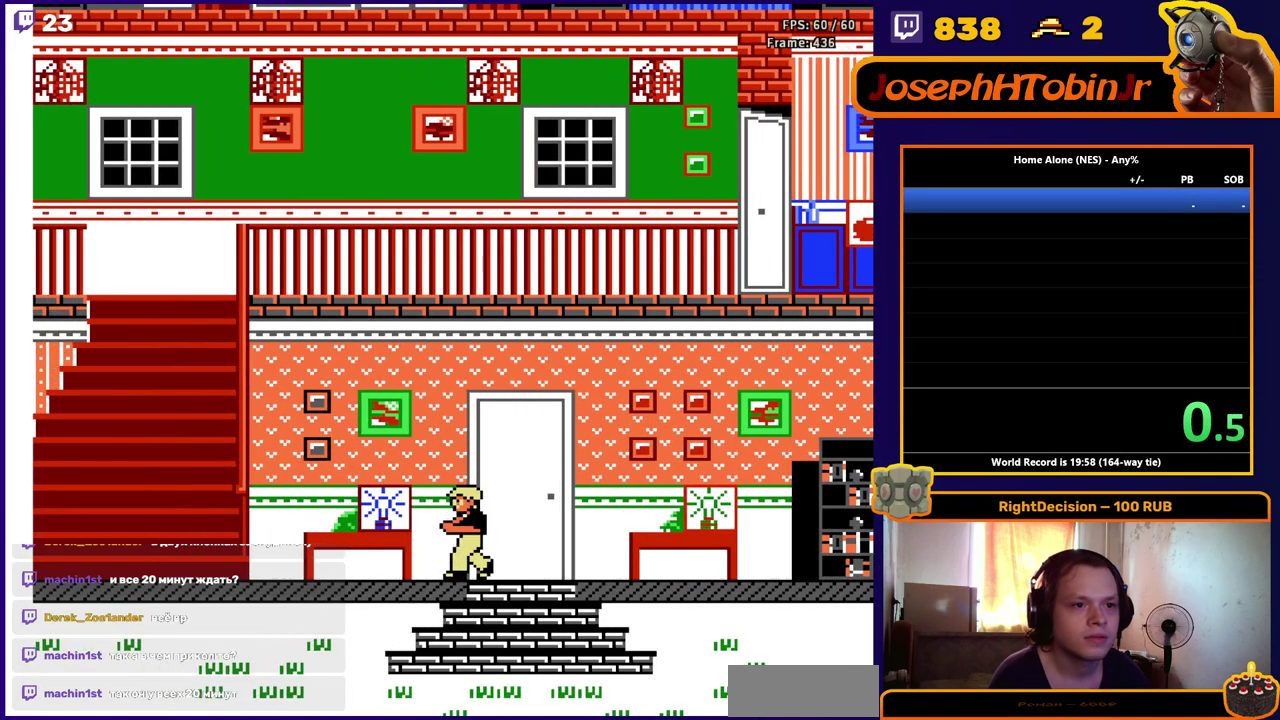
{"buttons": ["DPAD_LEFT"], "events": []}
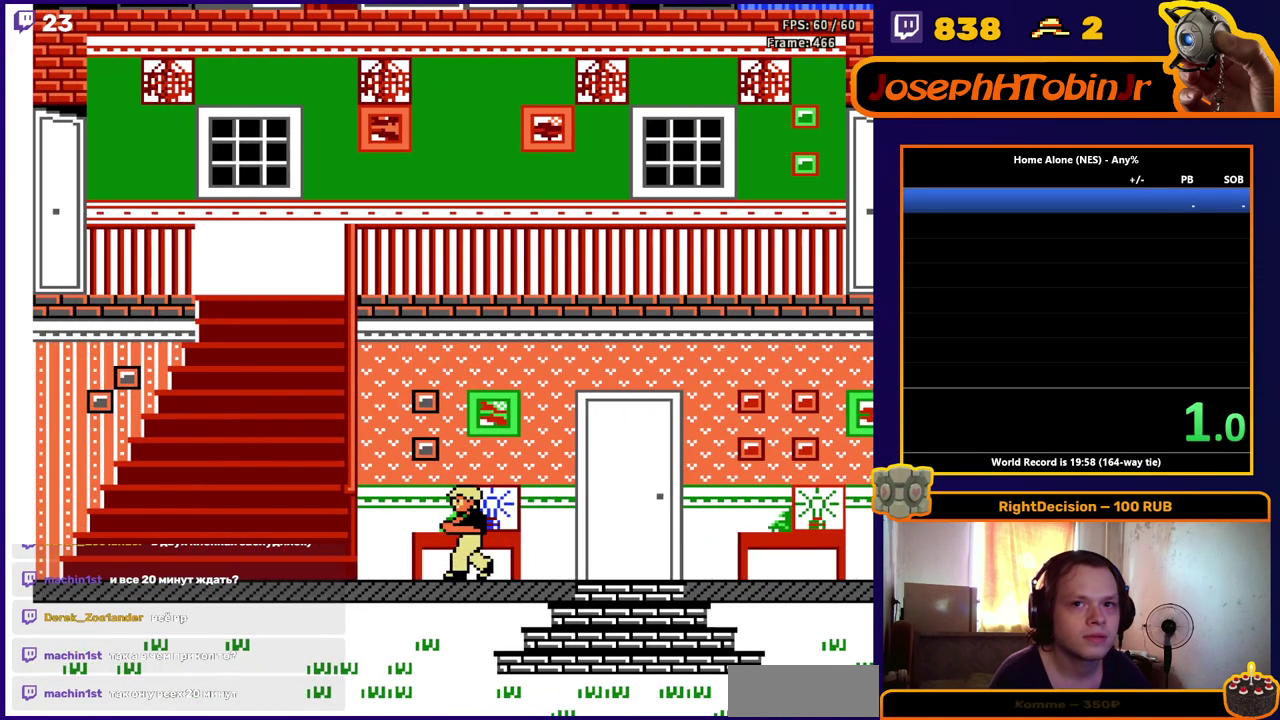
{"buttons": ["DPAD_LEFT"], "events": []}